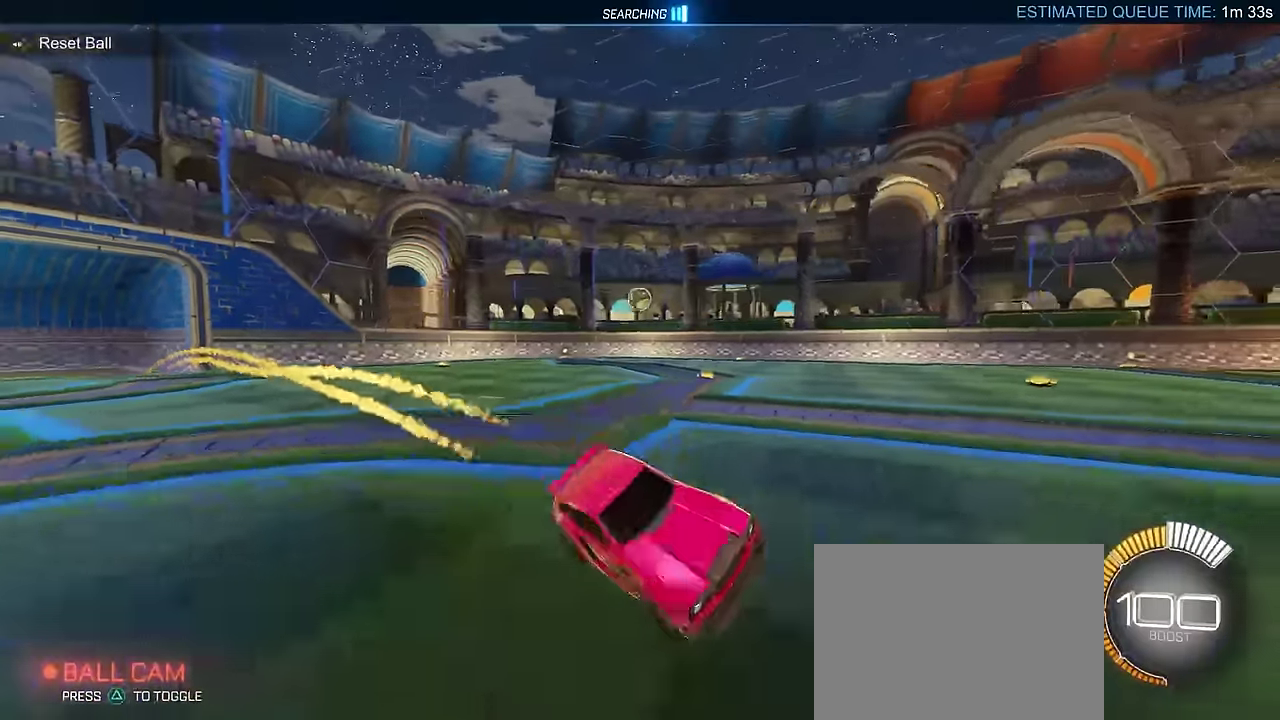
Gameplay with a controller (PlayStation layout); each line is a JSON object with the inputs held at the frame after it. "events" lists button and stick changes between this image and that frame as [ms after this image, input, new state], when the widget could be followed in between. Not read: L3 R1 R3 right_stick.
{"buttons": ["R2"], "left_stick": "left", "events": [[133, "L2", "down"], [133, "left_stick", "left"], [200, "R2", "down"], [250, "L2", "up"], [266, "left_stick", "center"], [366, "left_stick", "left"], [400, "R2", "up"], [466, "R2", "down"]]}
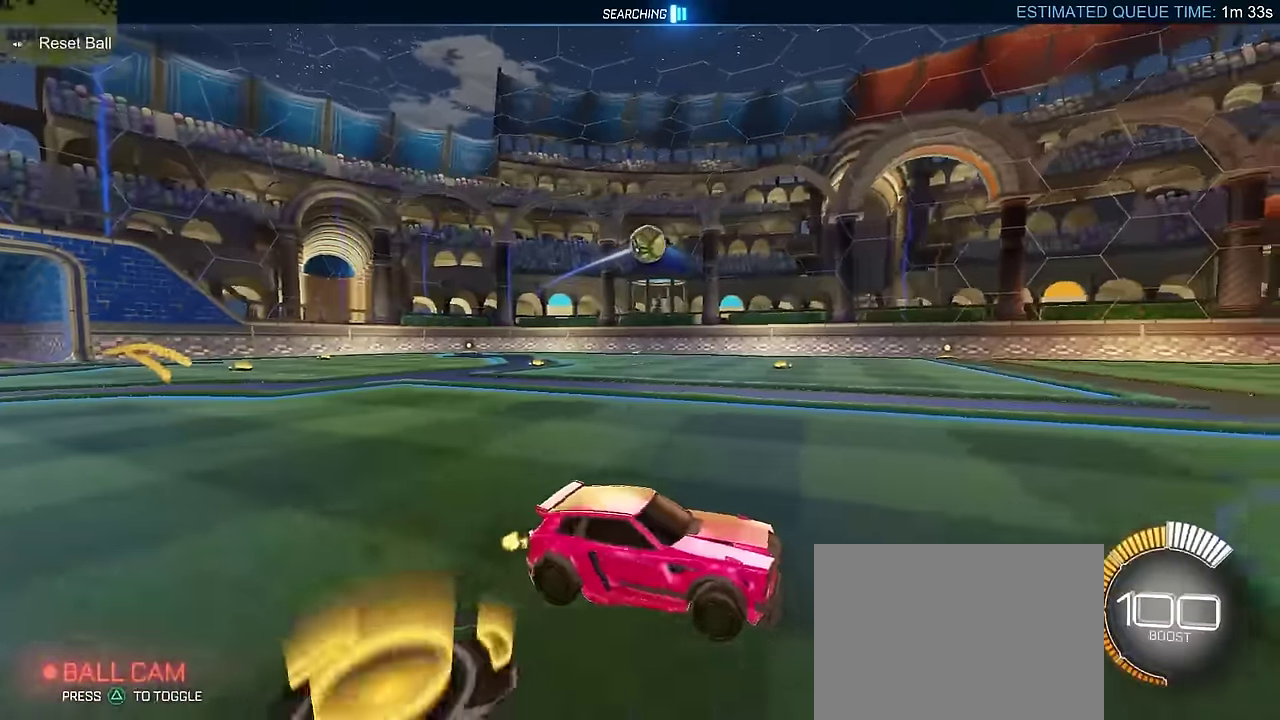
{"buttons": [], "left_stick": "right", "events": [[50, "left_stick", "down-left"], [66, "CROSS", "down"], [150, "CIRCLE", "down"], [166, "left_stick", "up-right"], [216, "CROSS", "up"], [250, "left_stick", "center"], [300, "CROSS", "down"], [350, "CIRCLE", "up"], [366, "left_stick", "right"], [383, "CROSS", "up"], [400, "R2", "up"]]}
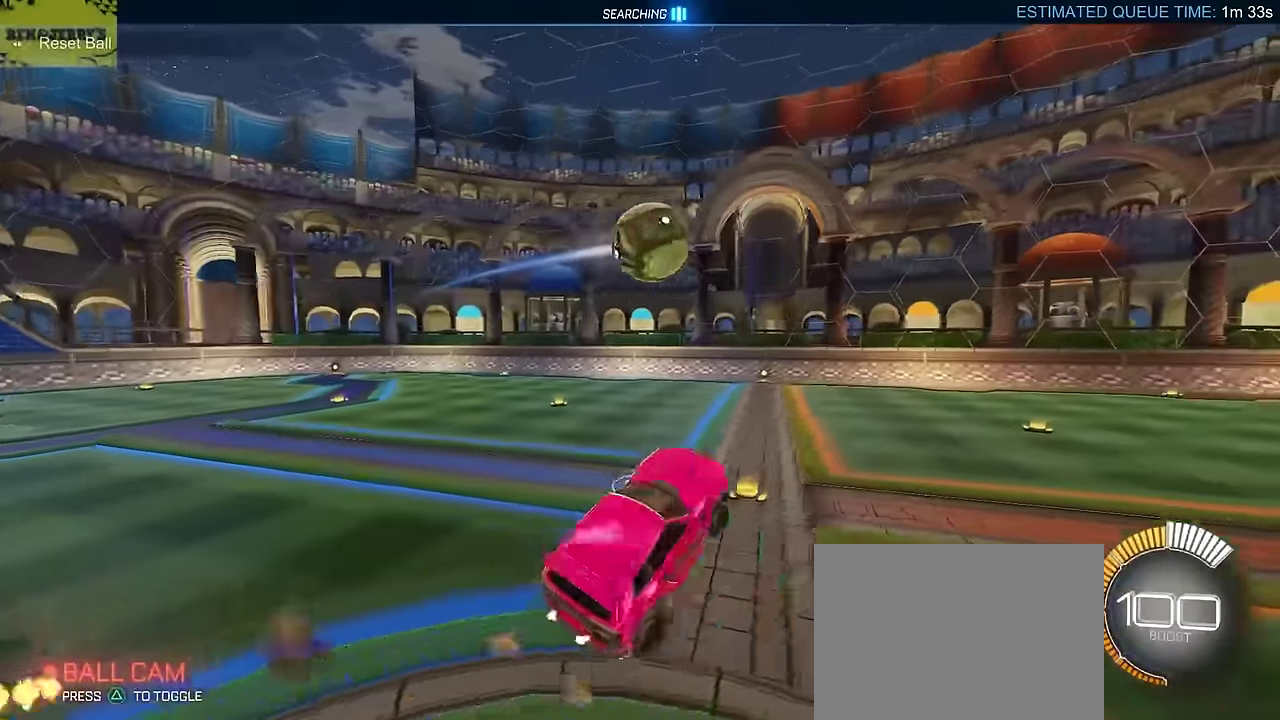
{"buttons": ["CIRCLE", "L2", "R2"], "left_stick": "down", "events": [[16, "left_stick", "up-right"], [66, "R2", "down"], [116, "left_stick", "center"], [183, "CIRCLE", "down"], [266, "left_stick", "down"], [333, "L2", "down"], [383, "left_stick", "down-left"], [466, "left_stick", "down"]]}
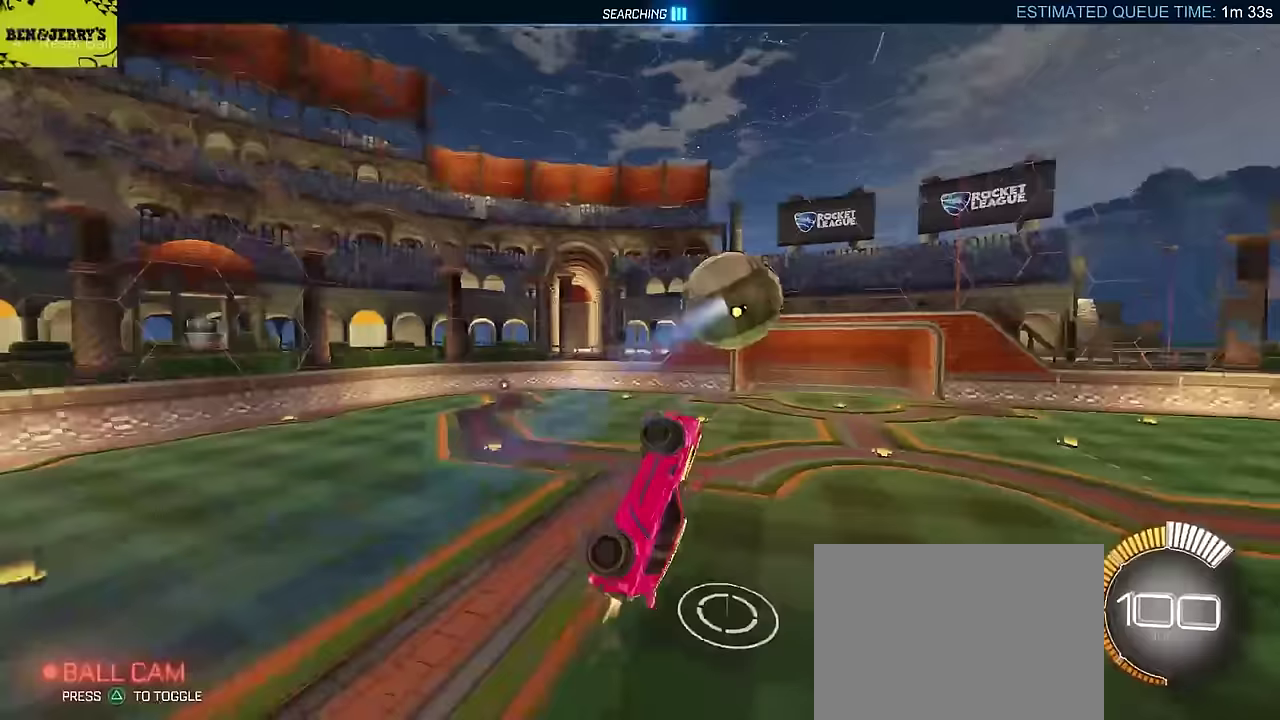
{"buttons": ["CIRCLE", "L2", "R2"], "left_stick": "right", "events": [[50, "left_stick", "right"], [117, "left_stick", "up-right"], [217, "left_stick", "up"], [283, "left_stick", "center"], [333, "left_stick", "down-right"], [433, "left_stick", "right"]]}
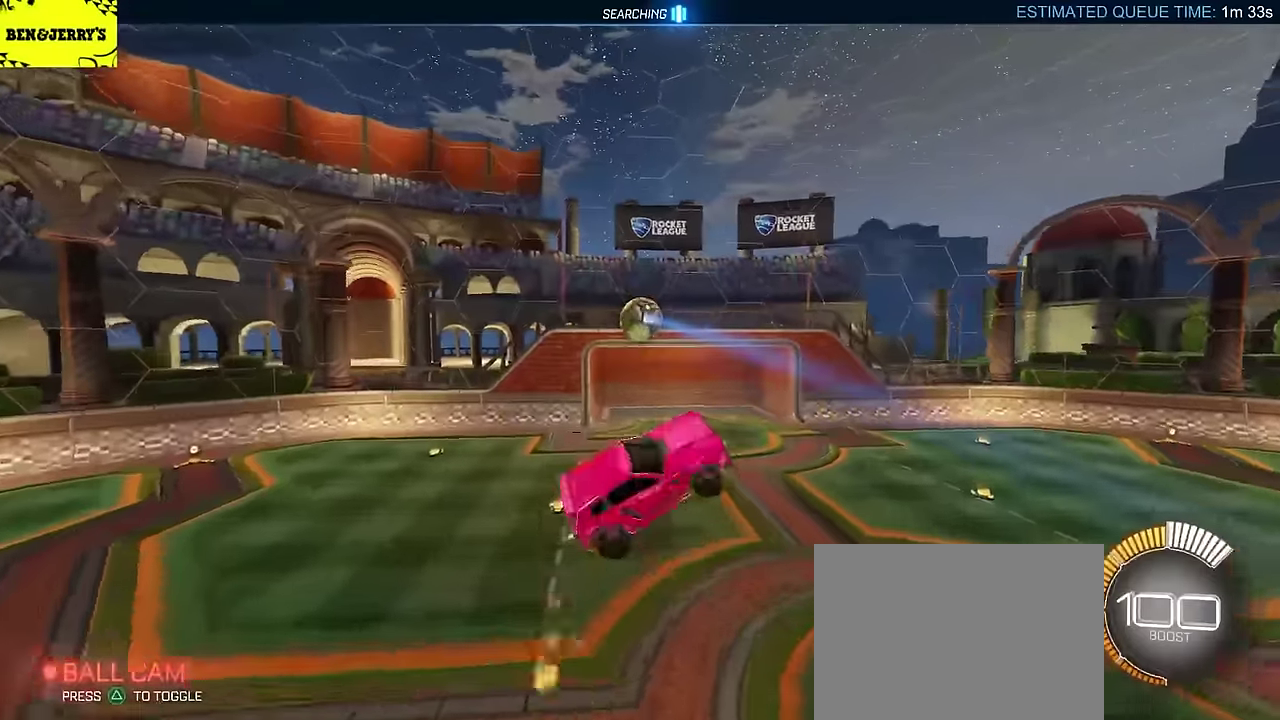
{"buttons": ["L2"], "left_stick": "down-left", "events": [[33, "CIRCLE", "up"], [117, "left_stick", "up-right"], [167, "left_stick", "up"], [217, "left_stick", "center"], [250, "CIRCLE", "down"], [317, "left_stick", "down-left"], [333, "CIRCLE", "up"], [383, "R2", "up"], [383, "left_stick", "up-right"], [500, "left_stick", "down-left"]]}
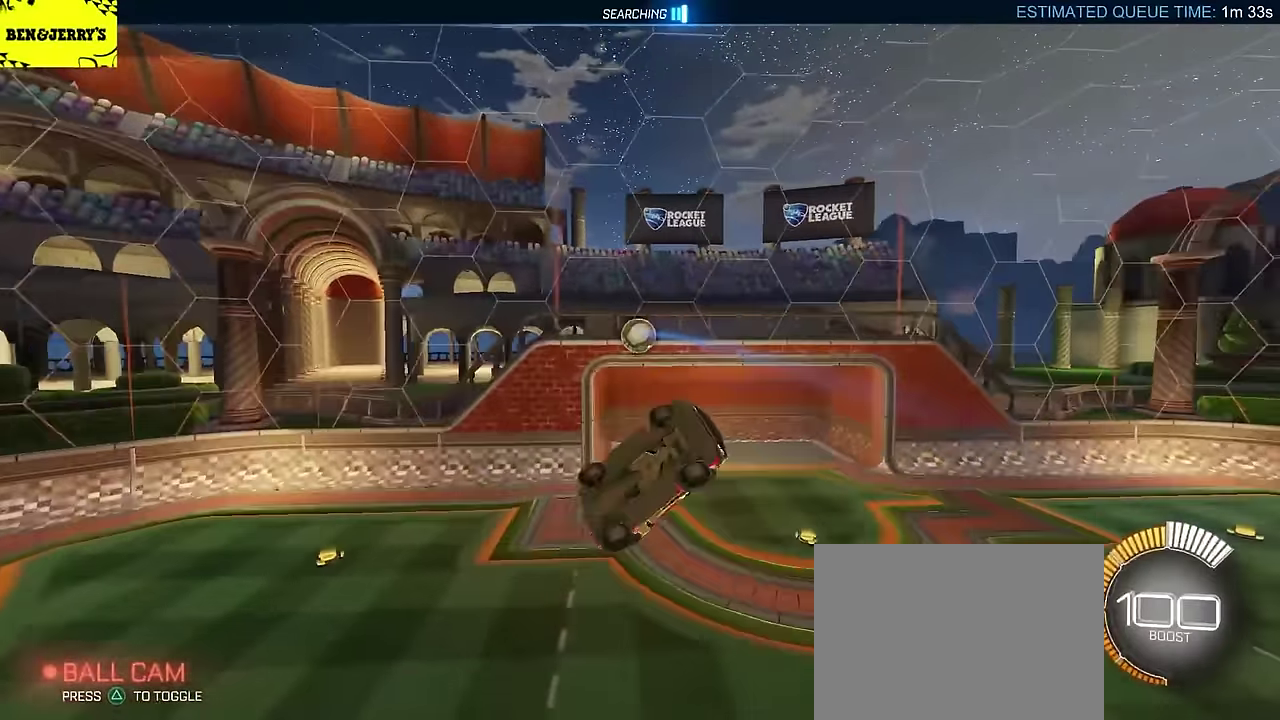
{"buttons": ["L2"], "left_stick": "up-right", "events": [[50, "left_stick", "center"], [67, "L2", "up"], [100, "R2", "down"], [250, "R2", "up"], [417, "L2", "down"], [467, "left_stick", "up-right"]]}
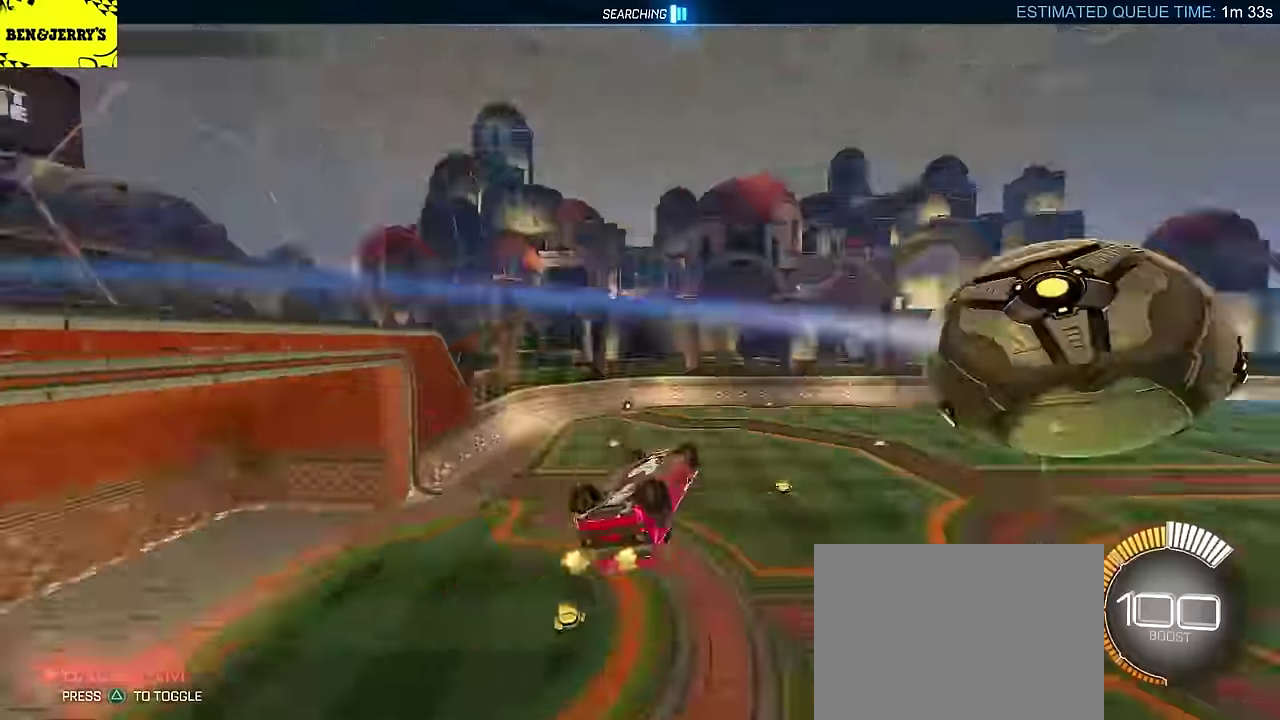
{"buttons": ["CIRCLE", "R2"], "left_stick": "center", "events": [[250, "left_stick", "up-left"], [283, "L2", "up"], [333, "R2", "down"], [383, "CIRCLE", "down"], [383, "left_stick", "center"]]}
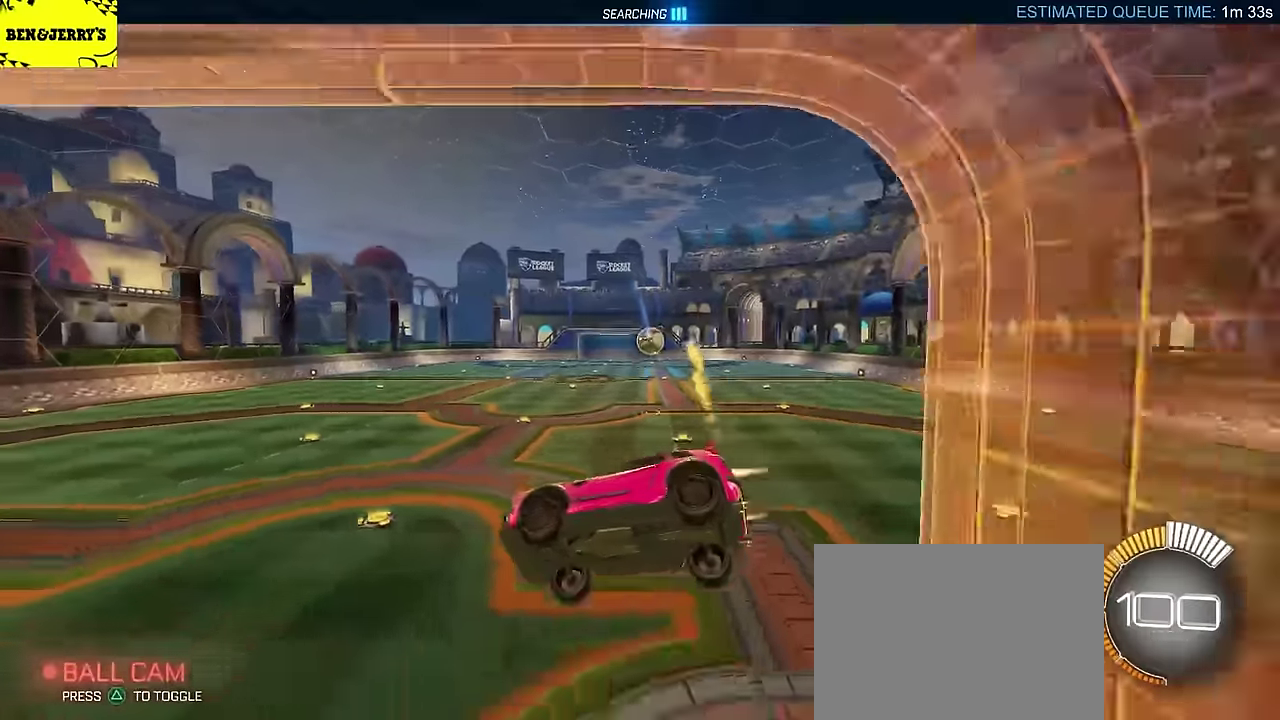
{"buttons": ["CROSS", "CIRCLE", "R2"], "left_stick": "center", "events": [[500, "CROSS", "down"]]}
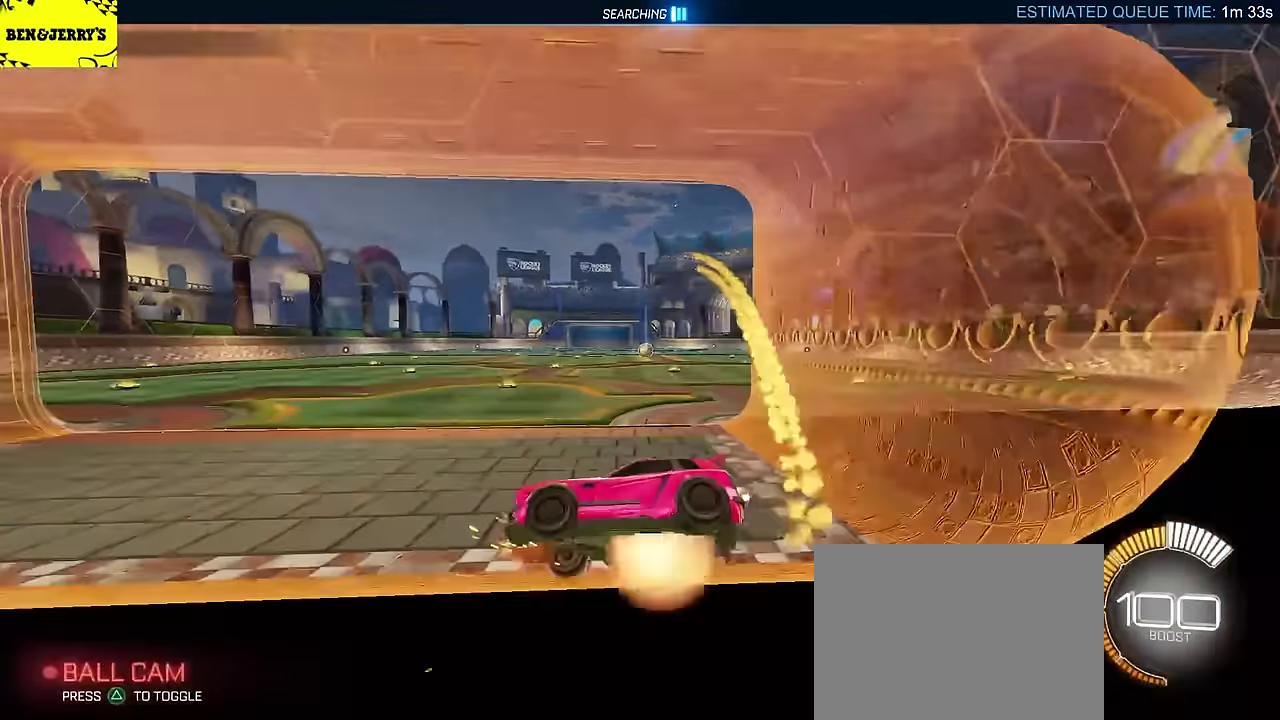
{"buttons": ["CIRCLE", "R2"], "left_stick": "up-right", "events": [[50, "CROSS", "up"], [83, "left_stick", "down-left"], [133, "CROSS", "down"], [133, "left_stick", "right"], [183, "left_stick", "up-left"], [233, "left_stick", "down-right"], [333, "left_stick", "down"], [367, "CROSS", "up"], [383, "left_stick", "center"], [483, "left_stick", "up-right"]]}
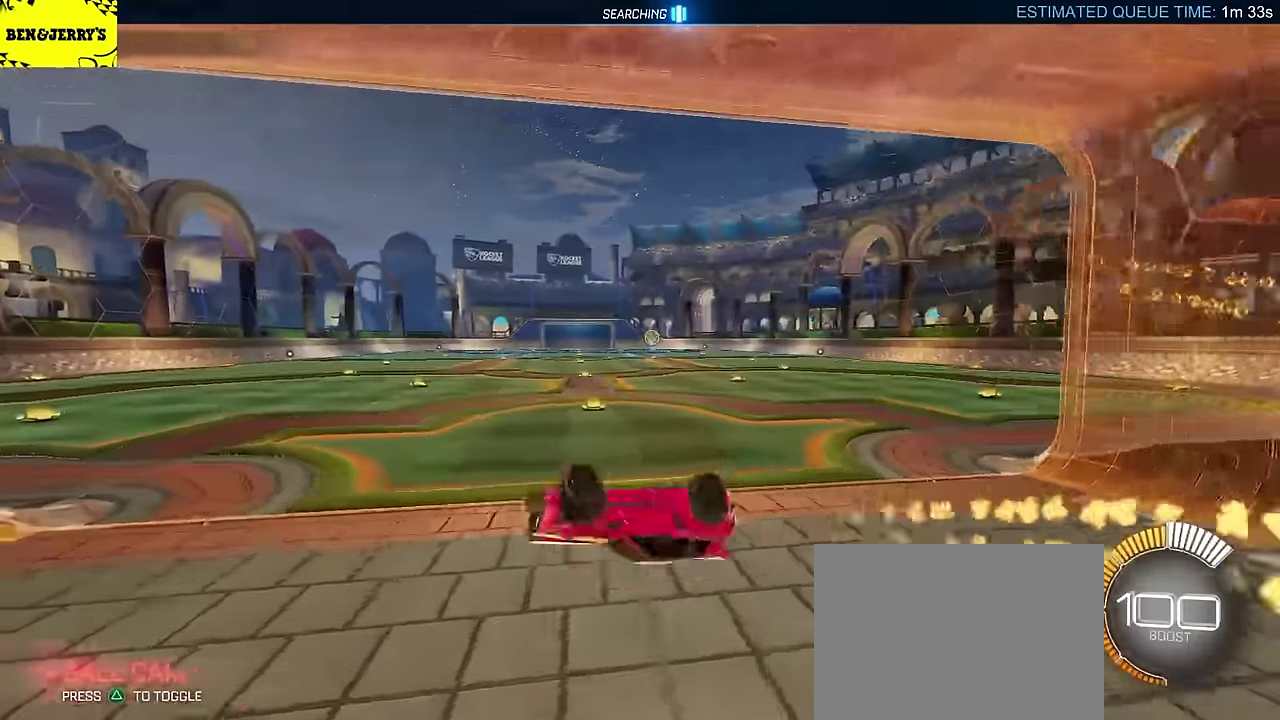
{"buttons": ["CIRCLE", "L2", "R2"], "left_stick": "down-right", "events": [[100, "left_stick", "right"], [167, "left_stick", "down-right"], [183, "TRIANGLE", "down"], [300, "left_stick", "down"], [367, "L2", "down"], [400, "TRIANGLE", "up"], [450, "left_stick", "down-right"]]}
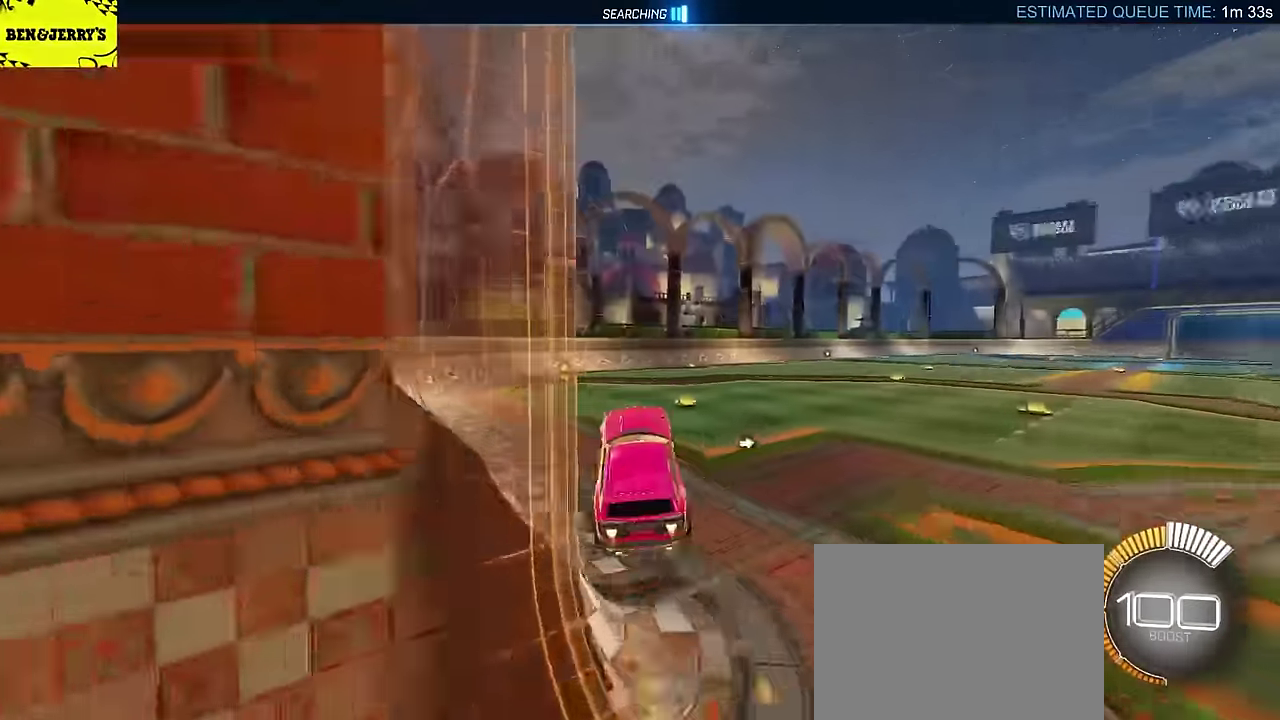
{"buttons": [], "left_stick": "right", "events": [[17, "left_stick", "right"], [83, "left_stick", "up-right"], [217, "left_stick", "down-left"], [233, "L2", "up"], [350, "CIRCLE", "up"], [417, "R2", "up"], [417, "left_stick", "right"]]}
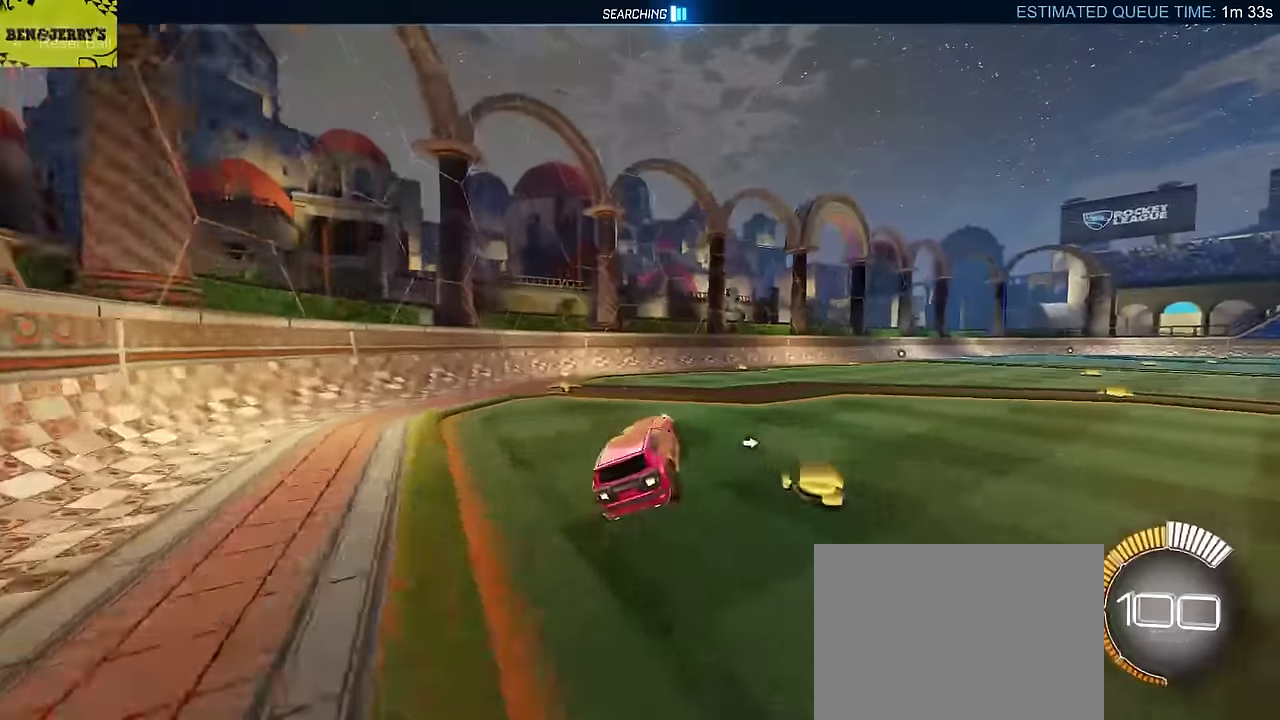
{"buttons": ["CROSS", "L2", "R2"], "left_stick": "down-right", "events": [[17, "SQUARE", "down"], [117, "DPAD_UP", "down"], [200, "DPAD_UP", "up"], [250, "left_stick", "center"], [383, "R2", "down"], [400, "L2", "down"], [417, "CROSS", "down"], [433, "left_stick", "down-right"], [500, "SQUARE", "up"]]}
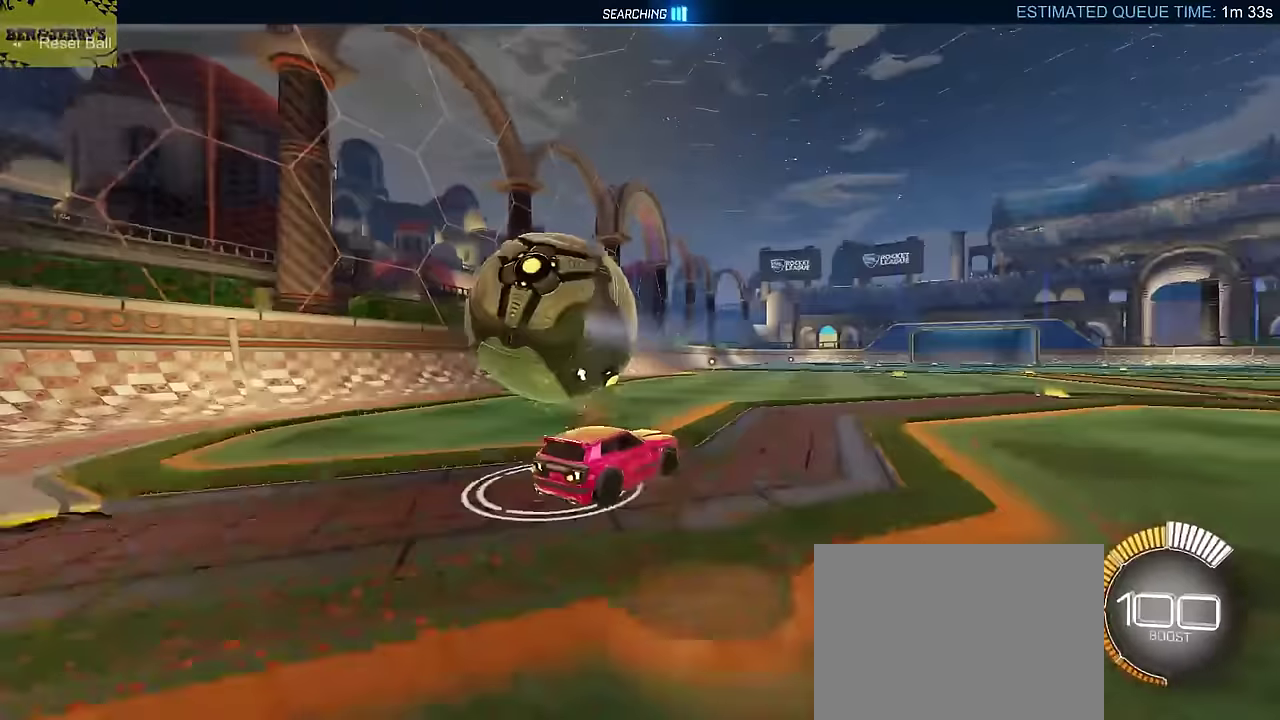
{"buttons": ["CIRCLE", "L2", "R2"], "left_stick": "down-left"}
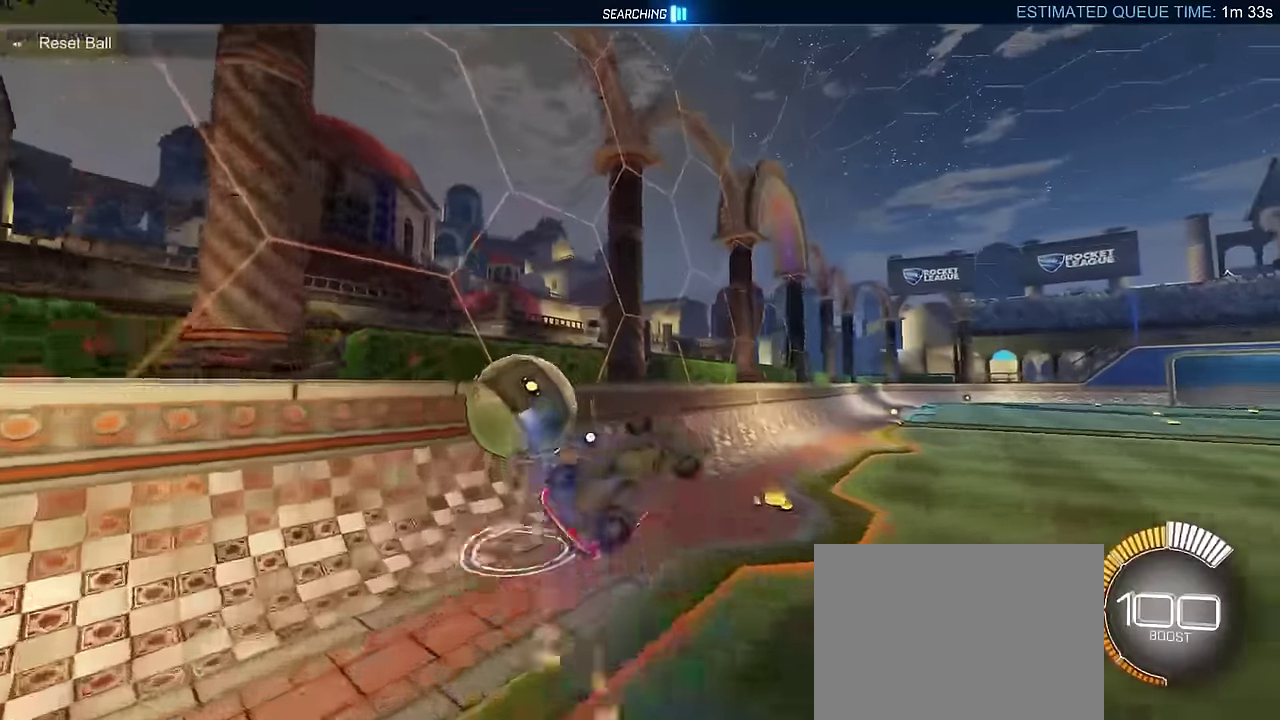
{"buttons": ["CIRCLE", "R2"], "left_stick": "right", "events": [[50, "left_stick", "down"], [200, "left_stick", "up-left"], [233, "CROSS", "down"], [250, "TRIANGLE", "down"], [333, "L2", "up"], [367, "TRIANGLE", "up"], [367, "left_stick", "down-left"], [383, "CROSS", "up"], [500, "left_stick", "right"]]}
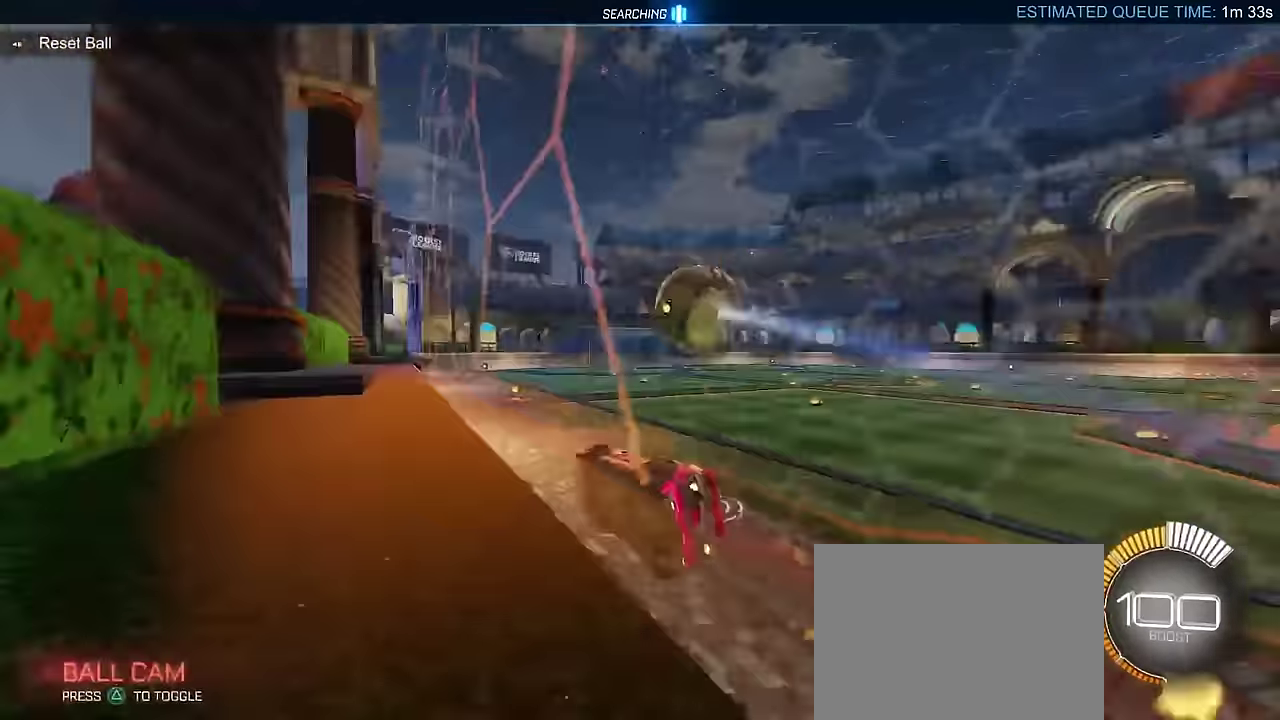
{"buttons": ["CROSS", "CIRCLE", "R2"], "left_stick": "right", "events": [[200, "CROSS", "down"], [217, "left_stick", "up"], [250, "CROSS", "up"], [300, "CROSS", "down"], [350, "left_stick", "down"], [483, "left_stick", "right"]]}
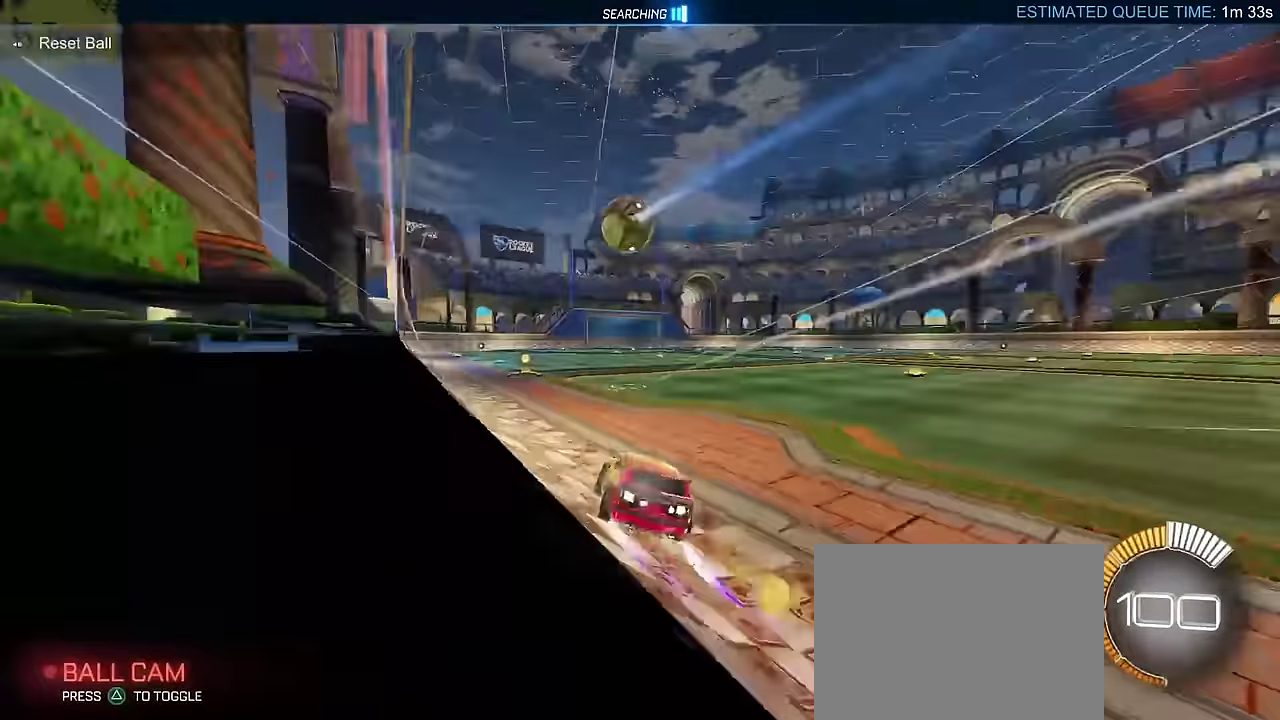
{"buttons": ["CROSS", "CIRCLE", "R2"], "left_stick": "down-right", "events": [[17, "CIRCLE", "up"], [17, "left_stick", "center"], [33, "CROSS", "up"], [67, "L2", "down"], [83, "R2", "up"], [100, "left_stick", "left"], [117, "L1", "down"], [183, "left_stick", "center"], [200, "R2", "down"], [217, "CROSS", "down"], [233, "left_stick", "down-right"], [250, "L1", "up"], [400, "CIRCLE", "down"], [400, "CROSS", "up"], [400, "L2", "up"], [417, "left_stick", "center"], [467, "CROSS", "down"], [500, "left_stick", "down-right"]]}
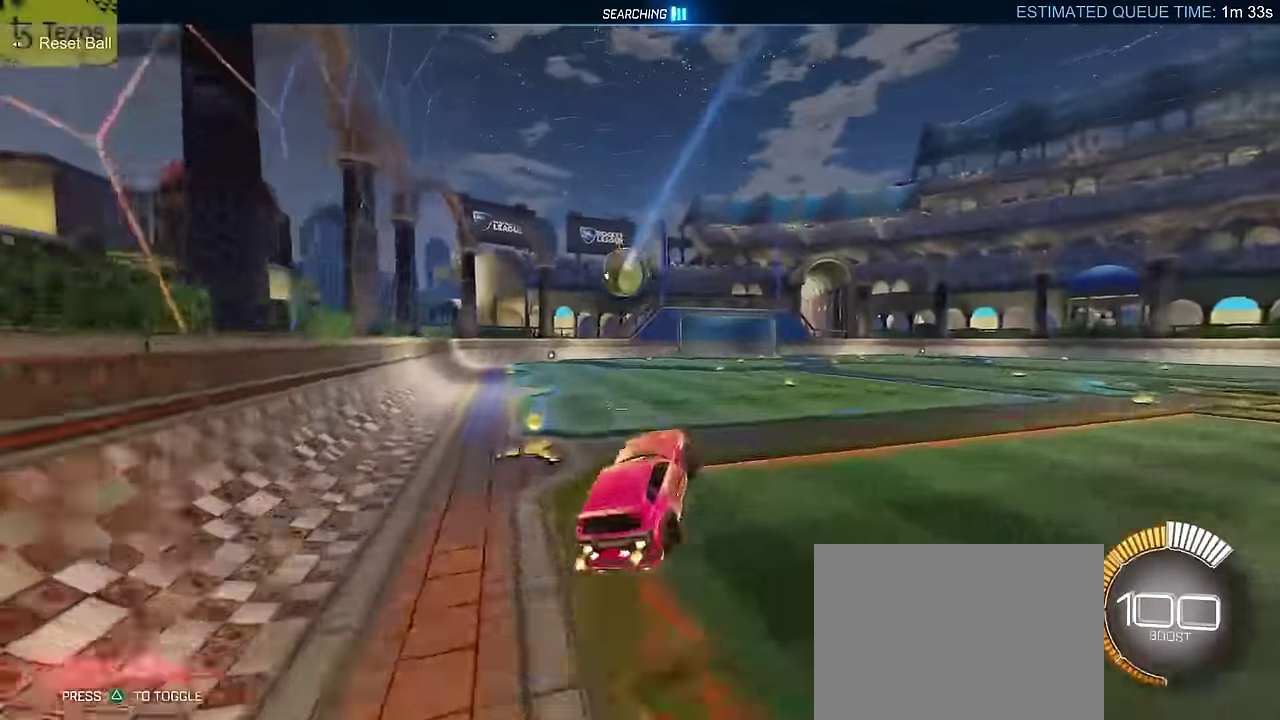
{"buttons": ["CIRCLE", "L2", "R2"], "left_stick": "down-right", "events": [[17, "L2", "down"], [167, "DPAD_DOWN", "down"], [200, "CROSS", "up"], [200, "left_stick", "up"], [283, "DPAD_DOWN", "up"], [317, "left_stick", "center"], [400, "left_stick", "down"], [467, "left_stick", "down-right"]]}
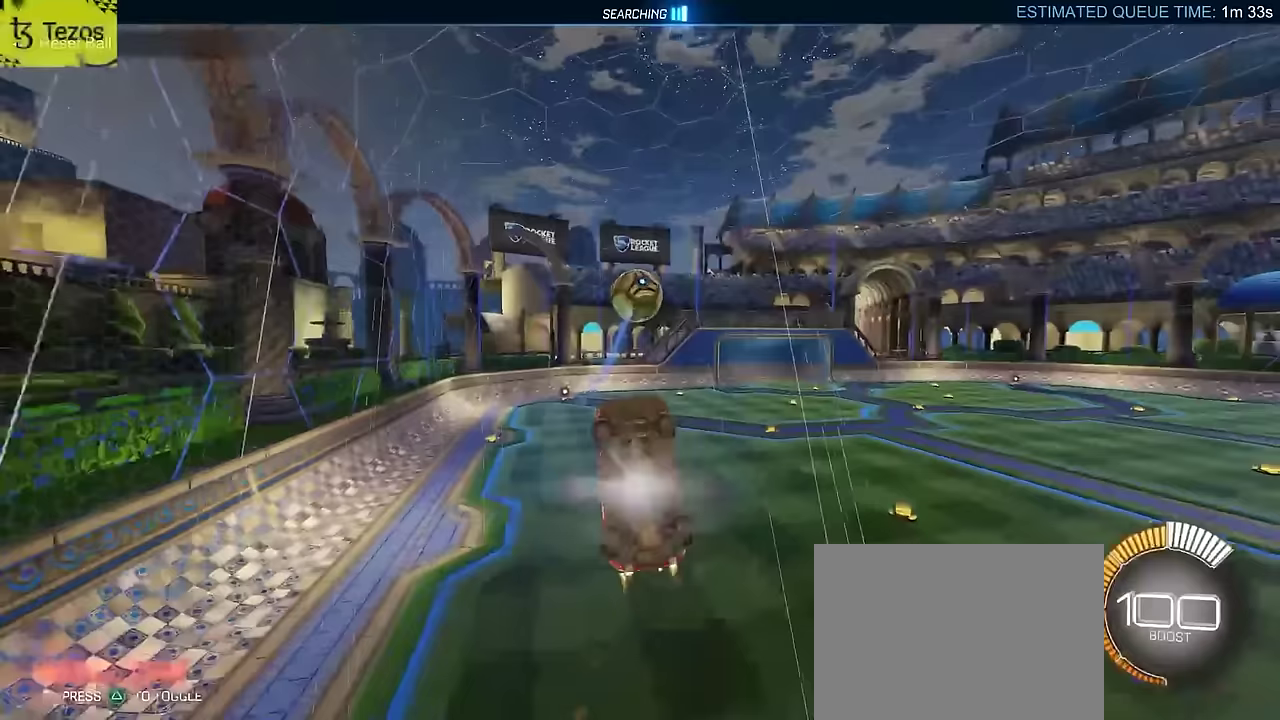
{"buttons": ["R2"], "left_stick": "center", "events": [[133, "left_stick", "center"], [200, "left_stick", "up-left"], [217, "CIRCLE", "up"], [250, "left_stick", "up"], [383, "CIRCLE", "down"], [383, "left_stick", "center"], [433, "L2", "up"], [500, "CIRCLE", "up"]]}
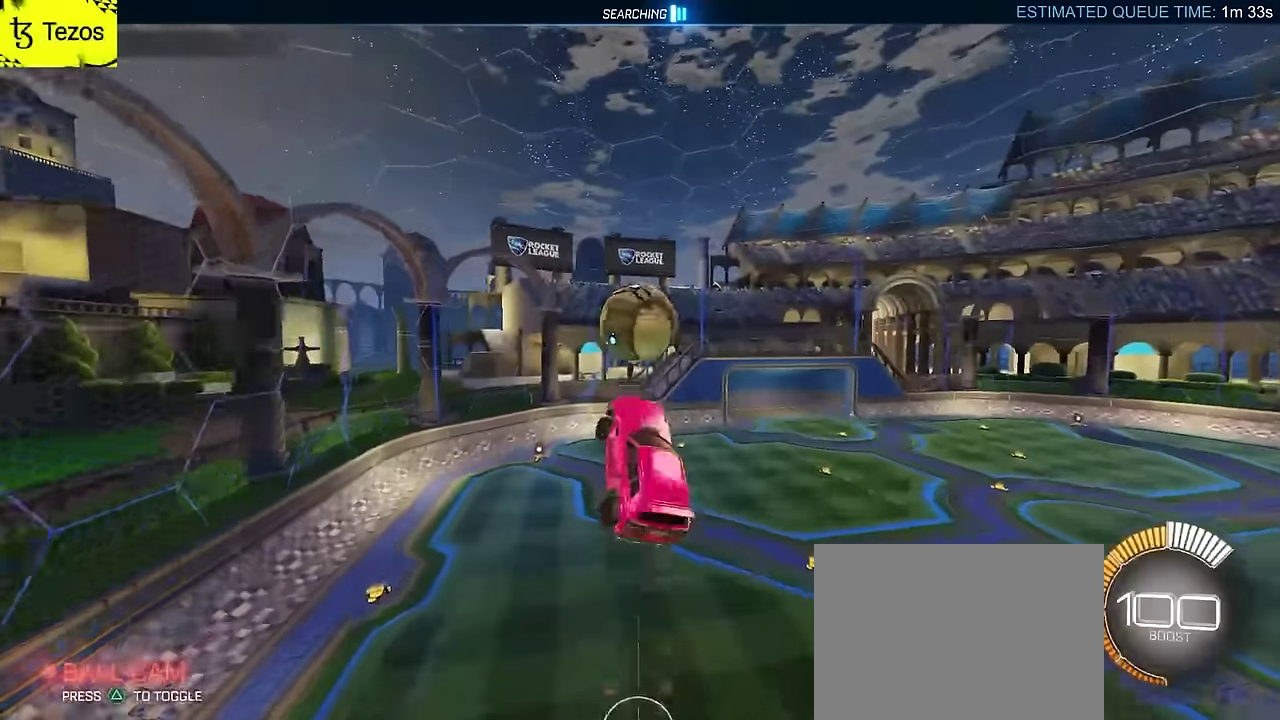
{"buttons": ["L2", "R2"], "left_stick": "up", "events": [[133, "left_stick", "up"], [167, "CIRCLE", "down"], [383, "L2", "down"], [400, "CIRCLE", "up"]]}